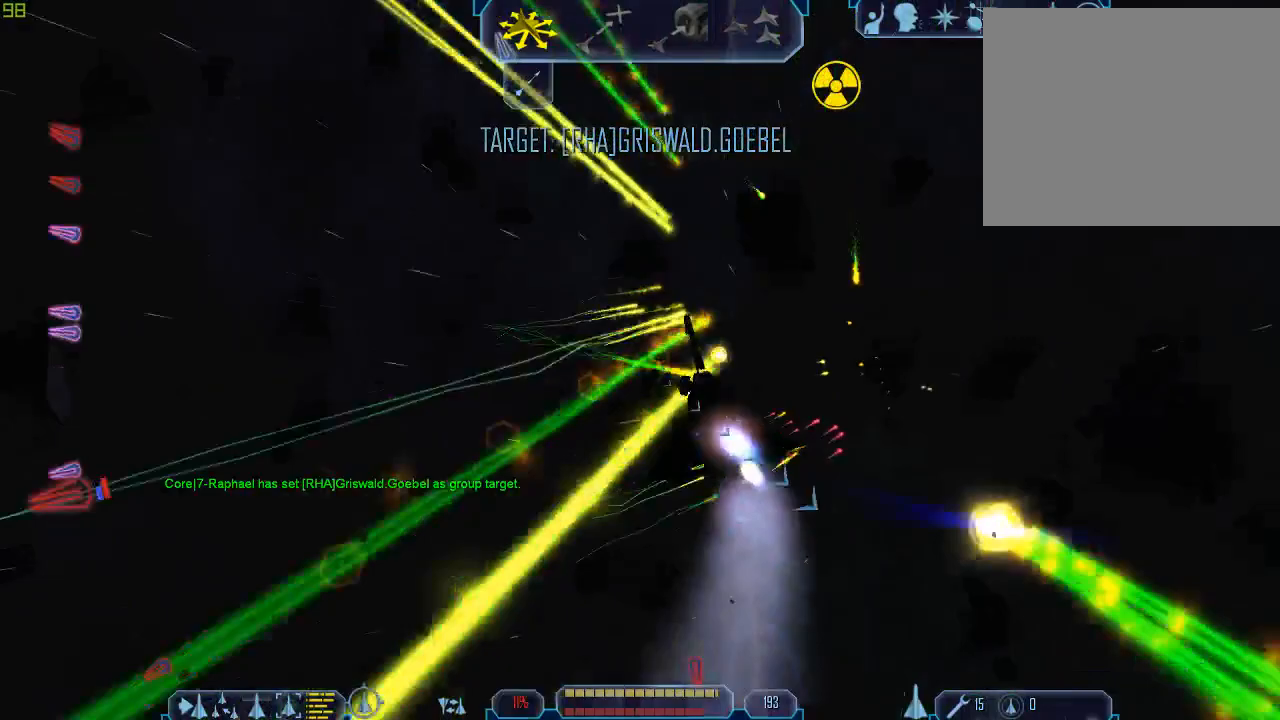
Gameplay with keyboard and mouse; each line is a JSON object with the keys and mouse buttons held at the frame after it. "events" lists presses ("down") and releases ("up") of "1", "2", "3", "4", "a", "b", "c", "d", "e", "f", "g", "q", "r", "s", "tab", "tilde", "v", "w", "x", "z", "mouse_left", "mouse_wheel" and "mouse_right" between this image and that frame as [ms after this image, input, new state], when the widget could be followed in between. "mouse_left", "mouse_wheel", "mouse_right" = the "left", "wheel", "right" buttons of the "mouse" list. No other keys are recorded. "wheel" means that the mouse wheel is clicked or scrolled. Mouse movement is not recorded.
{"keys": ["d", "tab"], "mouse": [], "events": [[267, "a", "up"], [300, "d", "down"]]}
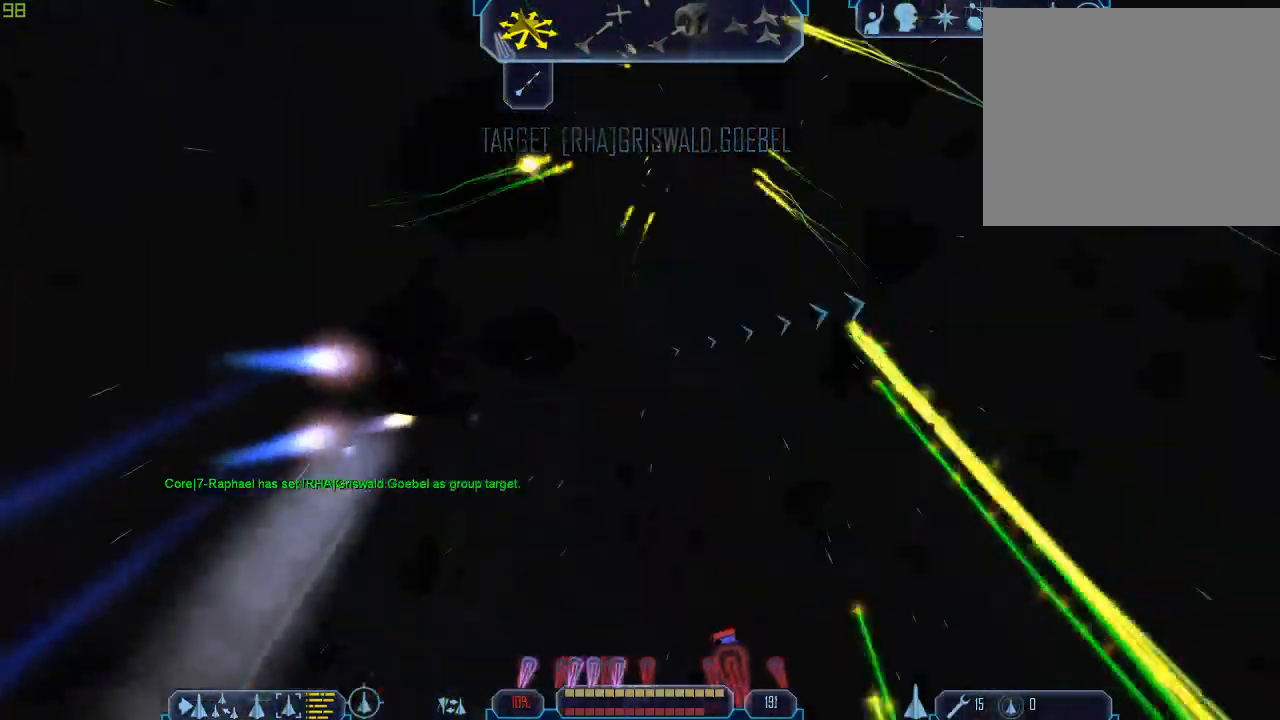
{"keys": ["d", "tab"], "mouse": [], "events": [[267, "1", "down"], [300, "1", "up"]]}
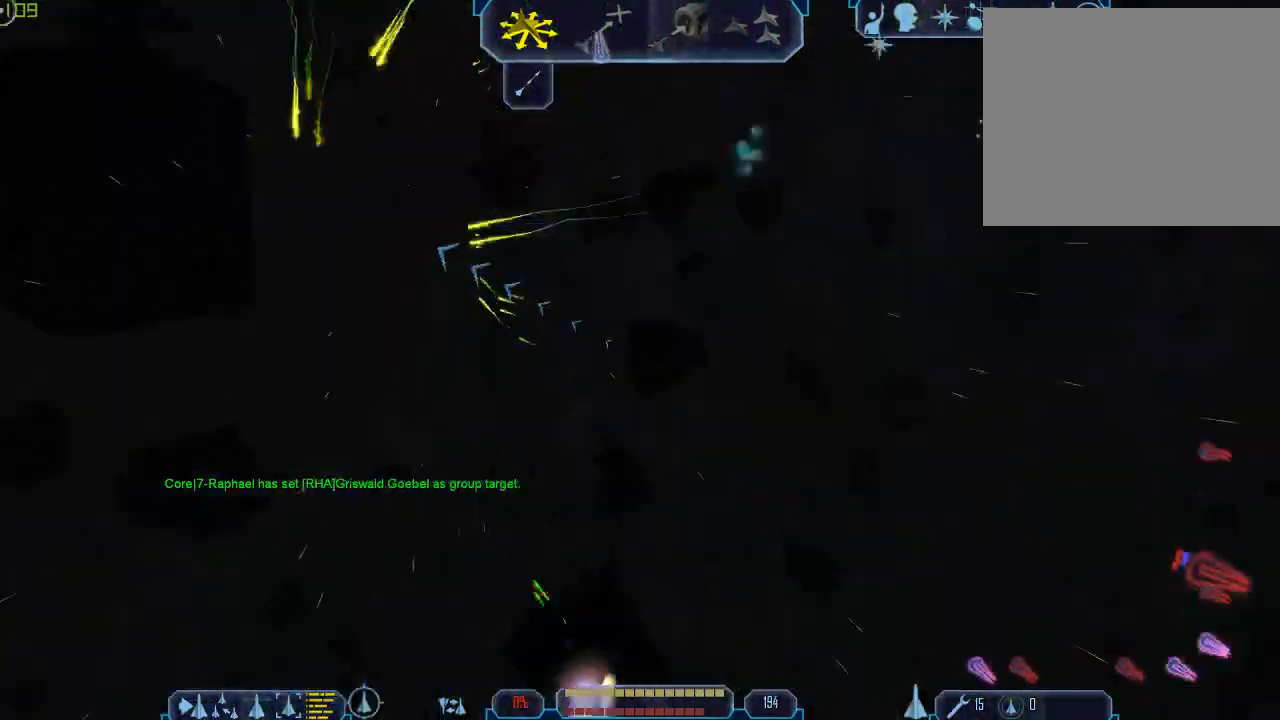
{"keys": ["a", "tab"], "mouse": [], "events": [[167, "z", "down"], [233, "tab", "up"], [267, "d", "up"], [300, "z", "up"], [367, "tab", "down"], [467, "a", "down"]]}
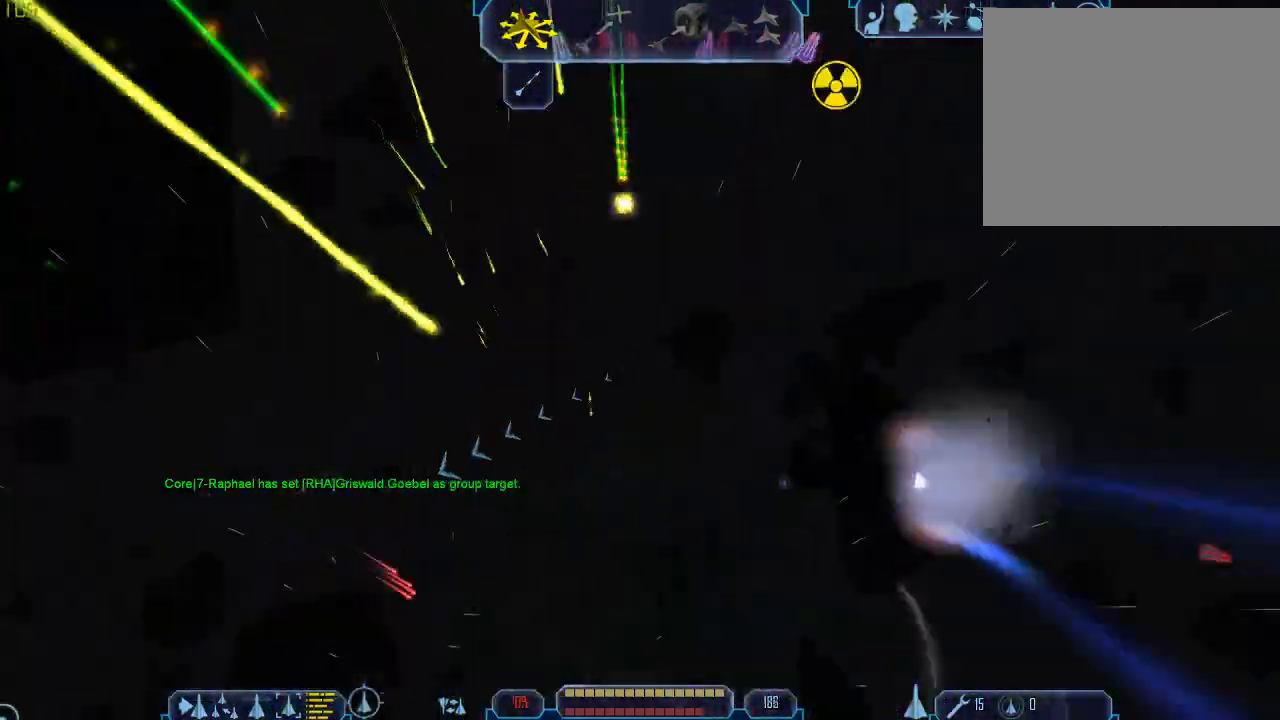
{"keys": ["a", "tab"], "mouse": [], "events": []}
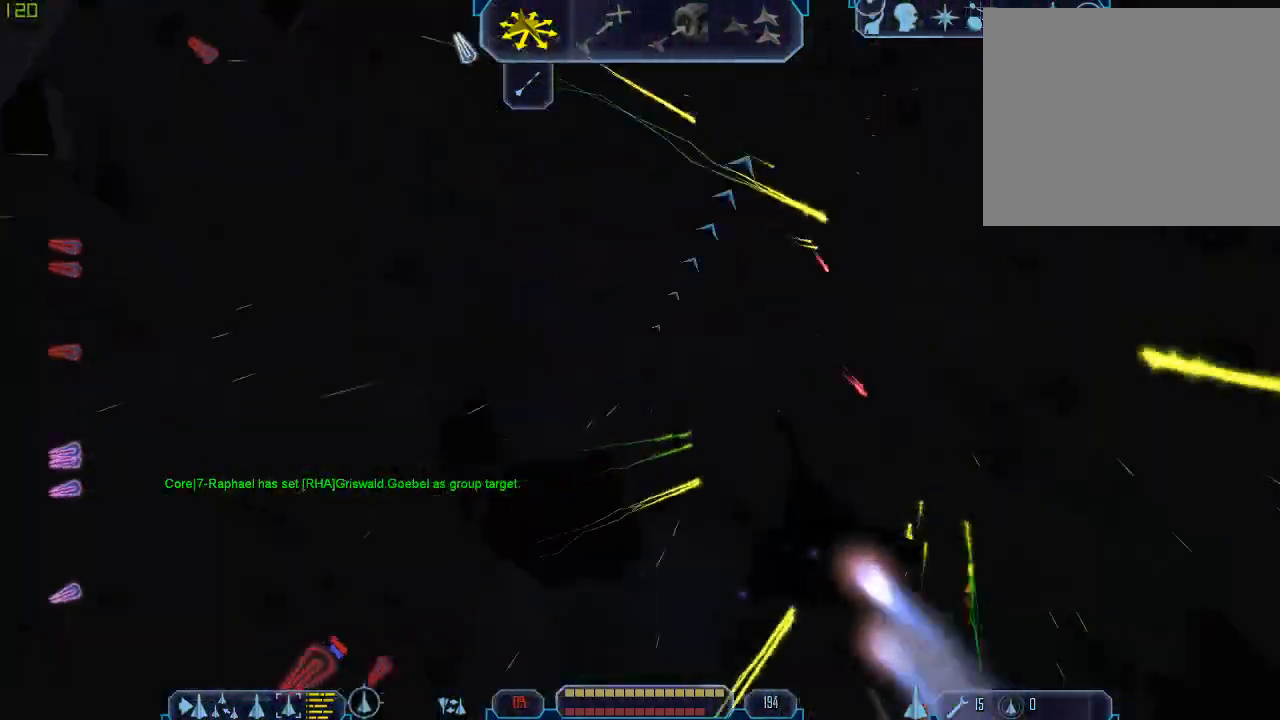
{"keys": ["q", "tab"], "mouse": [], "events": [[167, "a", "up"], [167, "q", "down"]]}
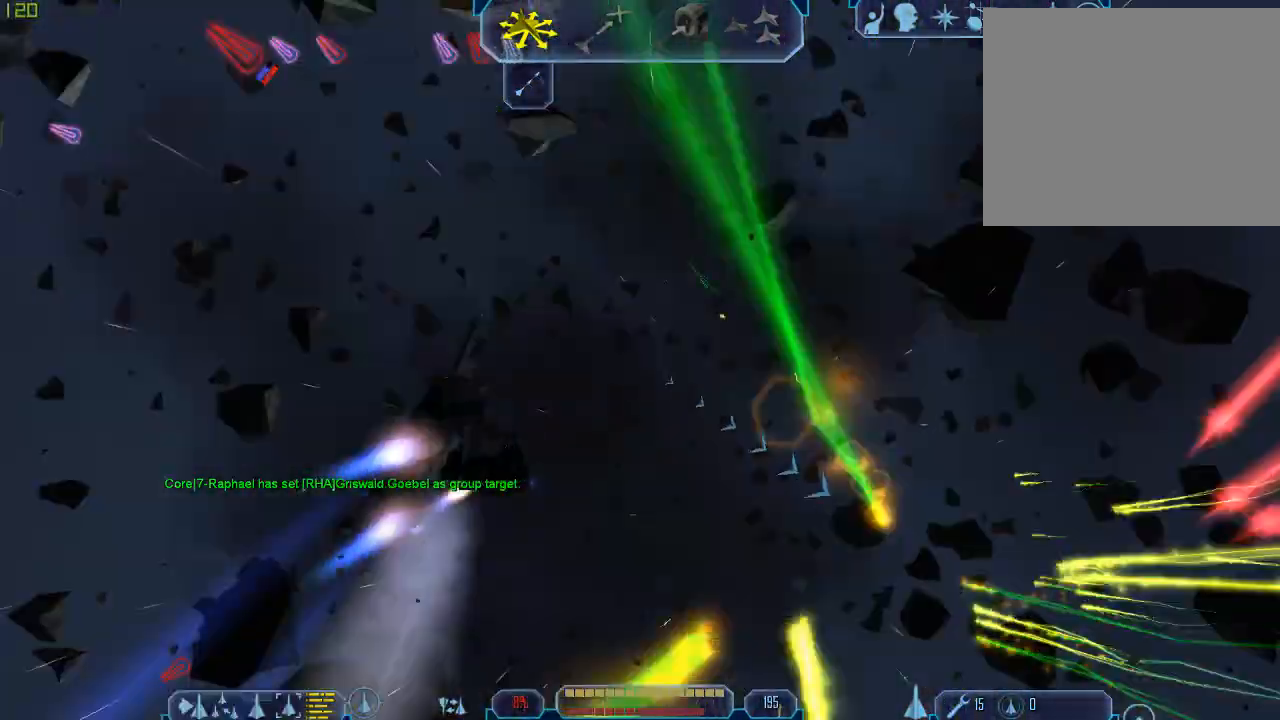
{"keys": ["e", "tab"], "mouse": [], "events": [[67, "d", "down"], [67, "q", "up"], [133, "d", "up"], [167, "tab", "up"], [267, "e", "down"], [300, "tab", "down"]]}
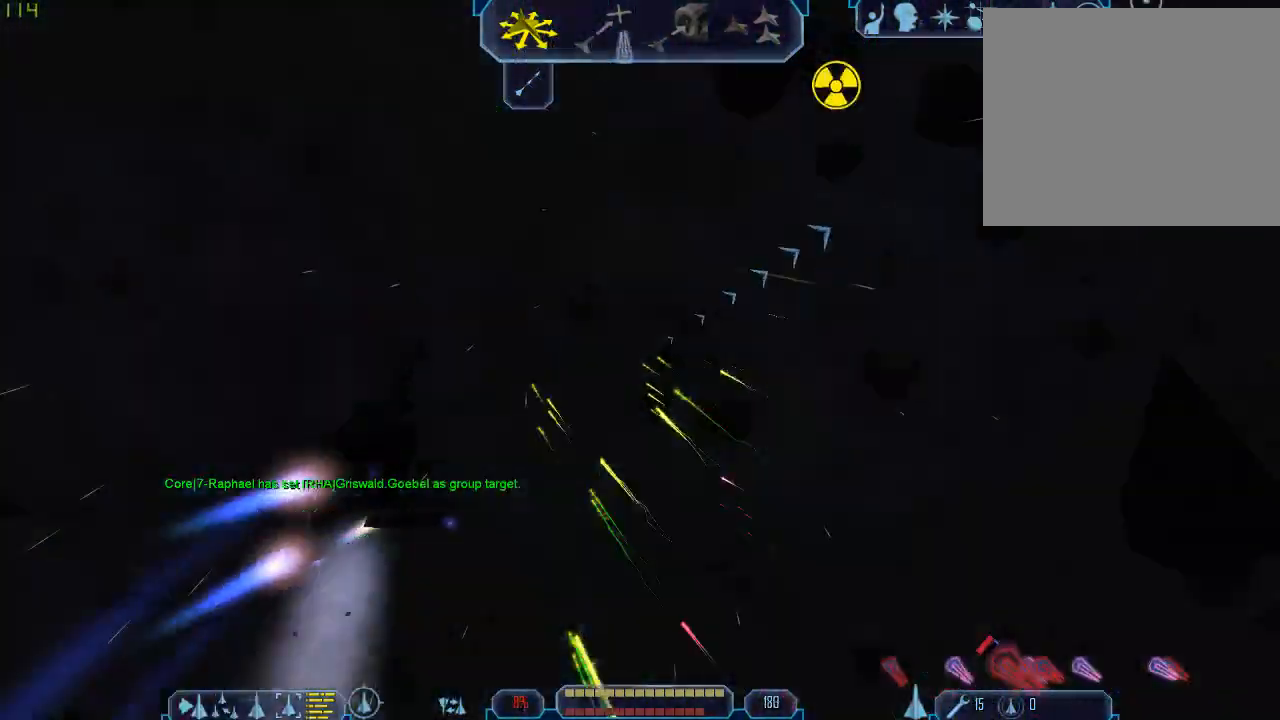
{"keys": ["d", "tab"], "mouse": [], "events": [[233, "d", "down"], [333, "e", "up"]]}
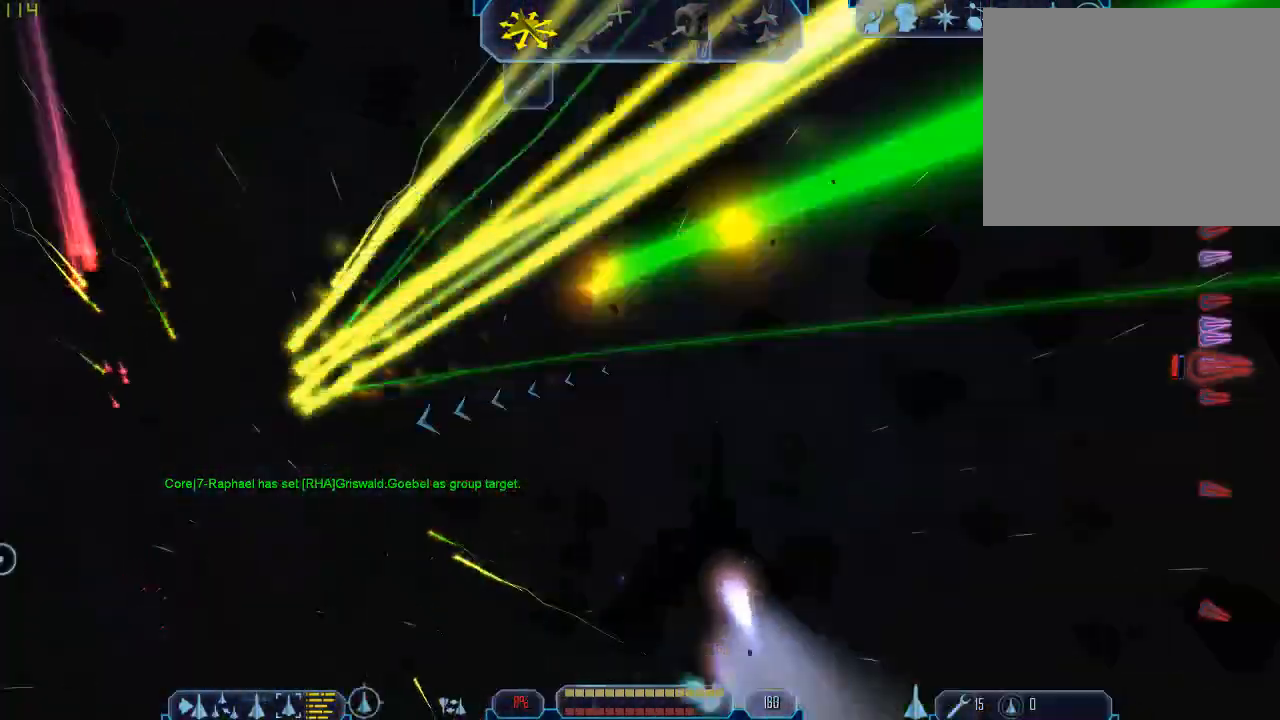
{"keys": ["a", "tab"], "mouse": [], "events": [[33, "z", "down"], [133, "d", "up"], [133, "tab", "up"], [167, "z", "up"], [300, "tab", "down"], [367, "a", "down"]]}
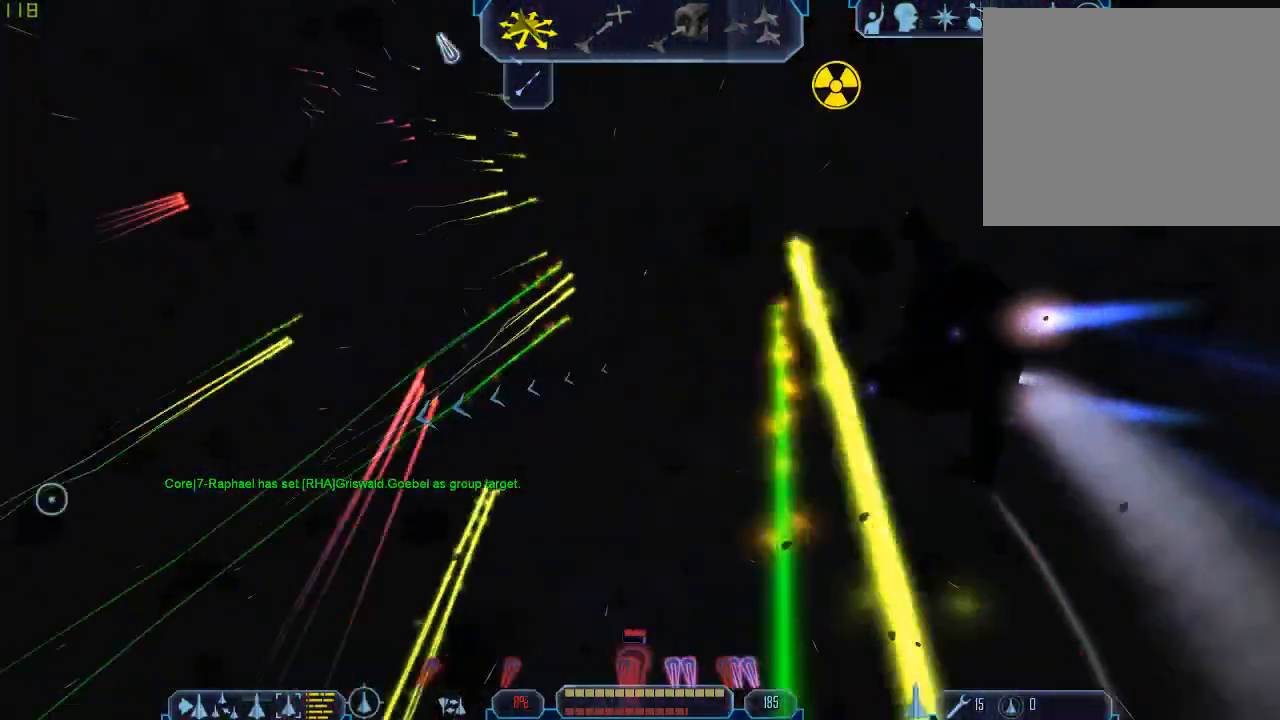
{"keys": ["tab"], "mouse": [], "events": [[400, "a", "up"]]}
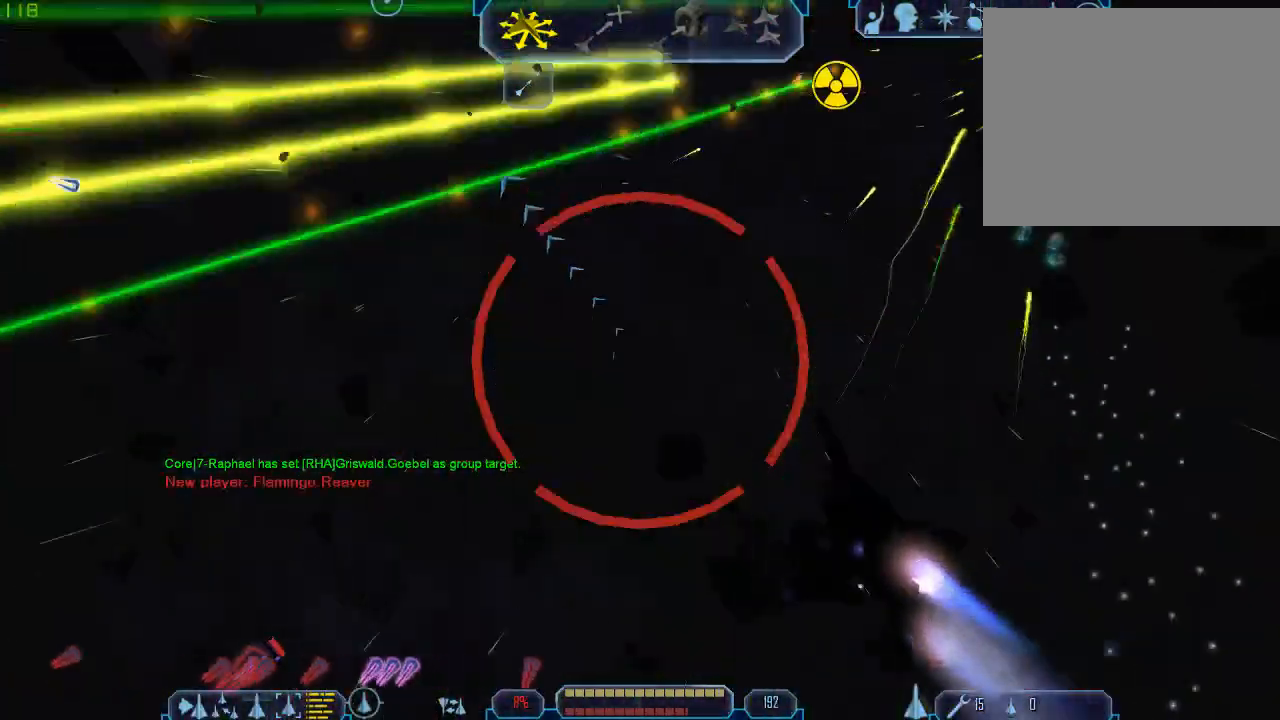
{"keys": ["a", "tab"], "mouse": [], "events": [[33, "g", "down"], [133, "g", "up"], [233, "q", "down"], [433, "a", "down"], [500, "q", "up"]]}
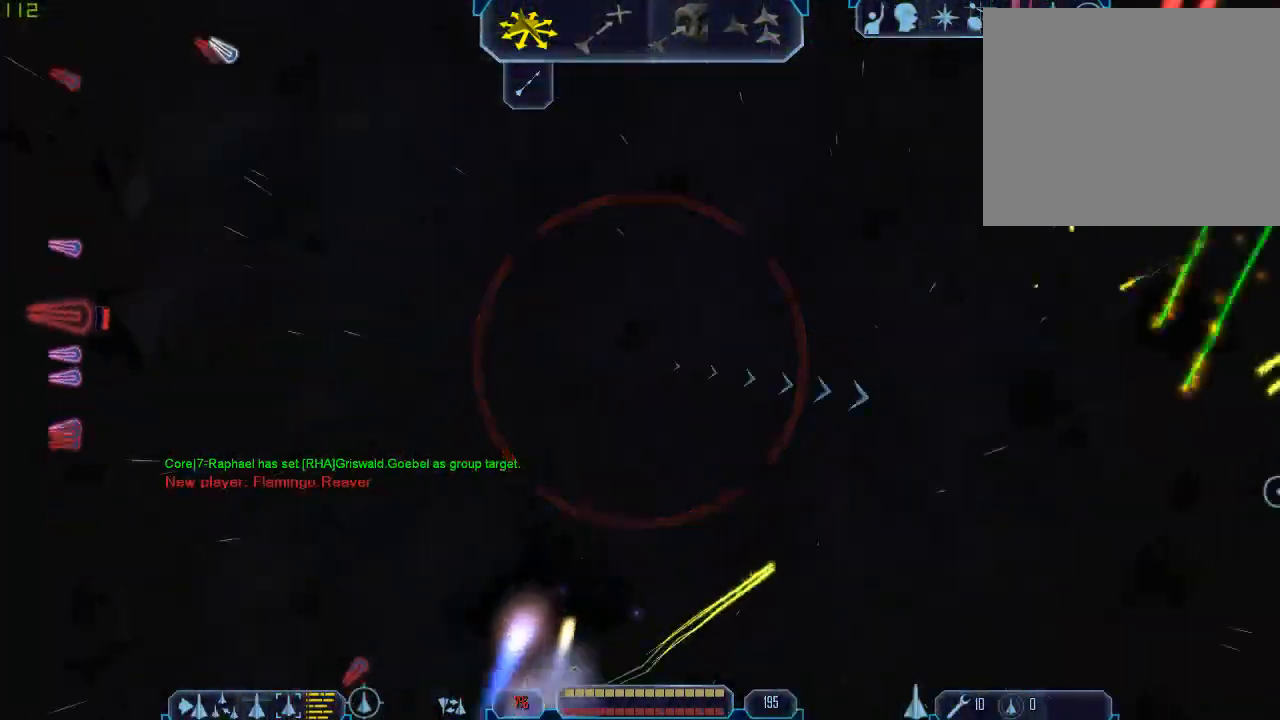
{"keys": ["d", "tab"], "mouse": [], "events": [[200, "z", "down"], [233, "a", "up"], [267, "tab", "up"], [300, "z", "up"], [433, "d", "down"], [433, "tab", "down"]]}
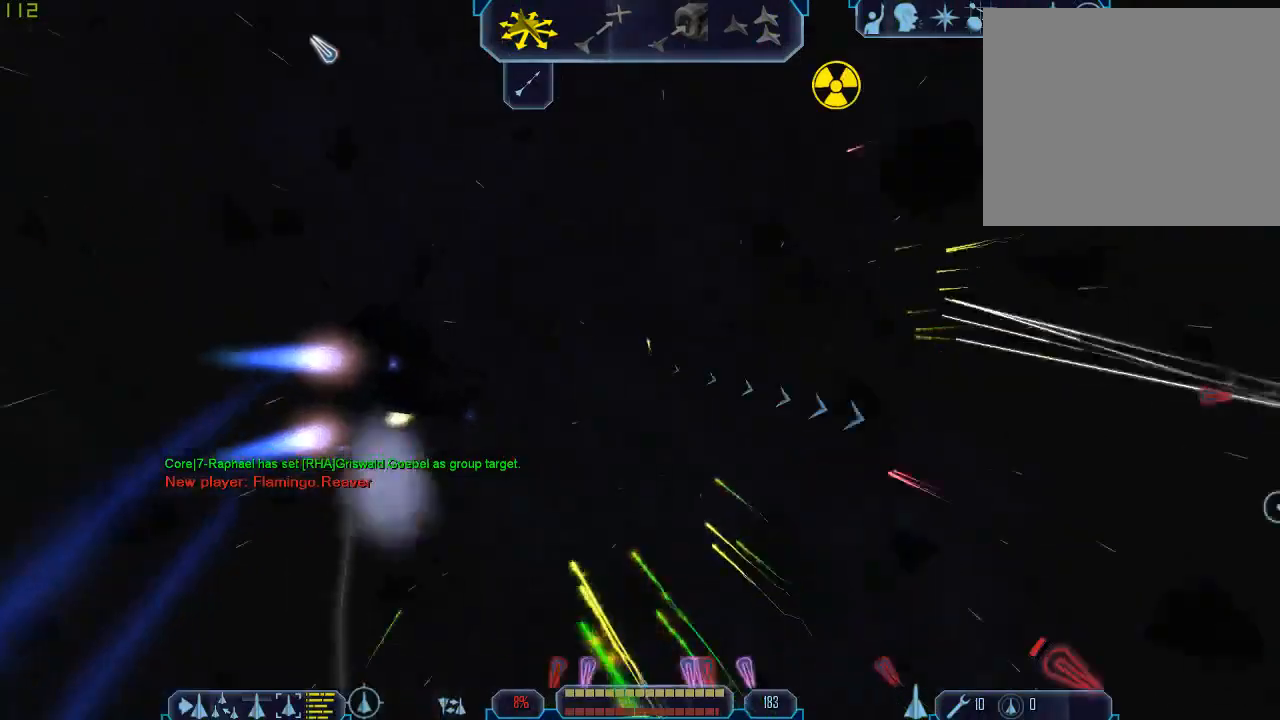
{"keys": ["d", "tab", "z"], "mouse": [], "events": [[467, "z", "down"]]}
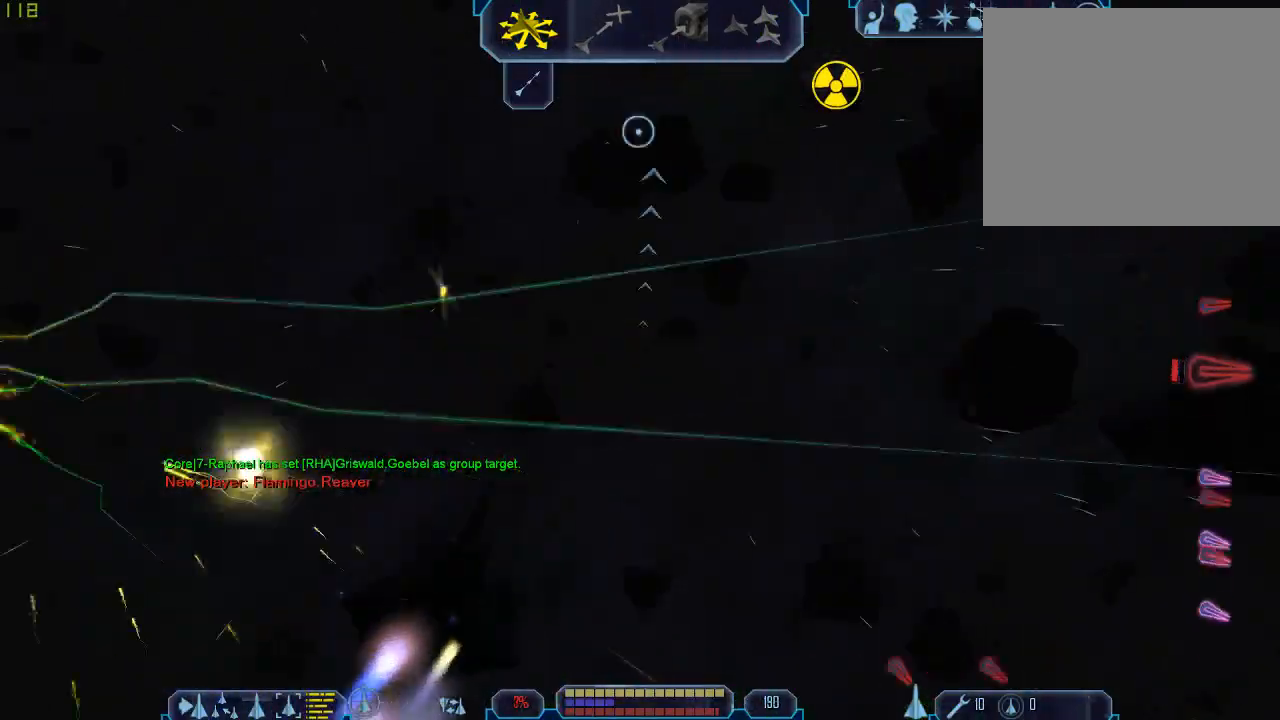
{"keys": [], "mouse": [], "events": [[67, "d", "up"], [67, "mouse_wheel", "down"], [67, "tab", "up"], [67, "z", "up"], [167, "mouse_wheel", "up"]]}
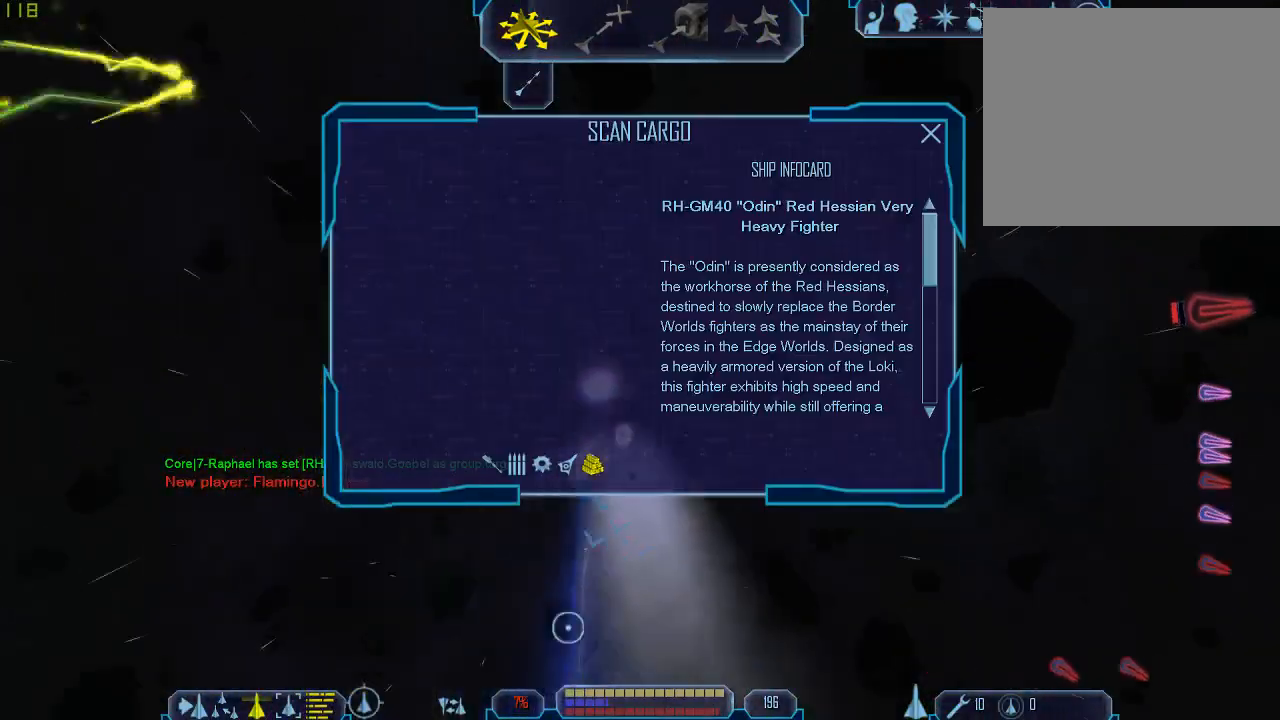
{"keys": ["a", "tab"], "mouse": [], "events": [[33, "tab", "down"], [100, "e", "down"], [400, "a", "down"], [467, "e", "up"]]}
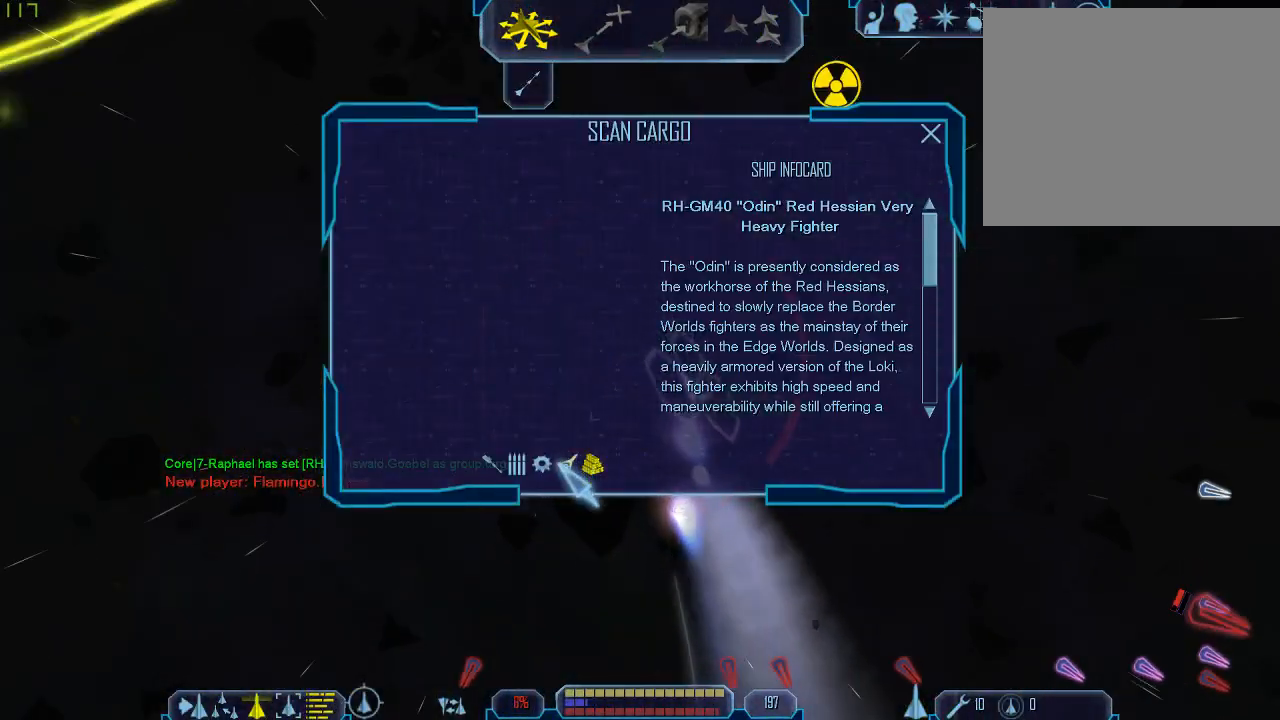
{"keys": [], "mouse": [], "events": [[33, "mouse_left", "down"], [167, "mouse_left", "up"], [367, "z", "down"], [400, "a", "up"], [433, "tab", "up"], [467, "z", "up"]]}
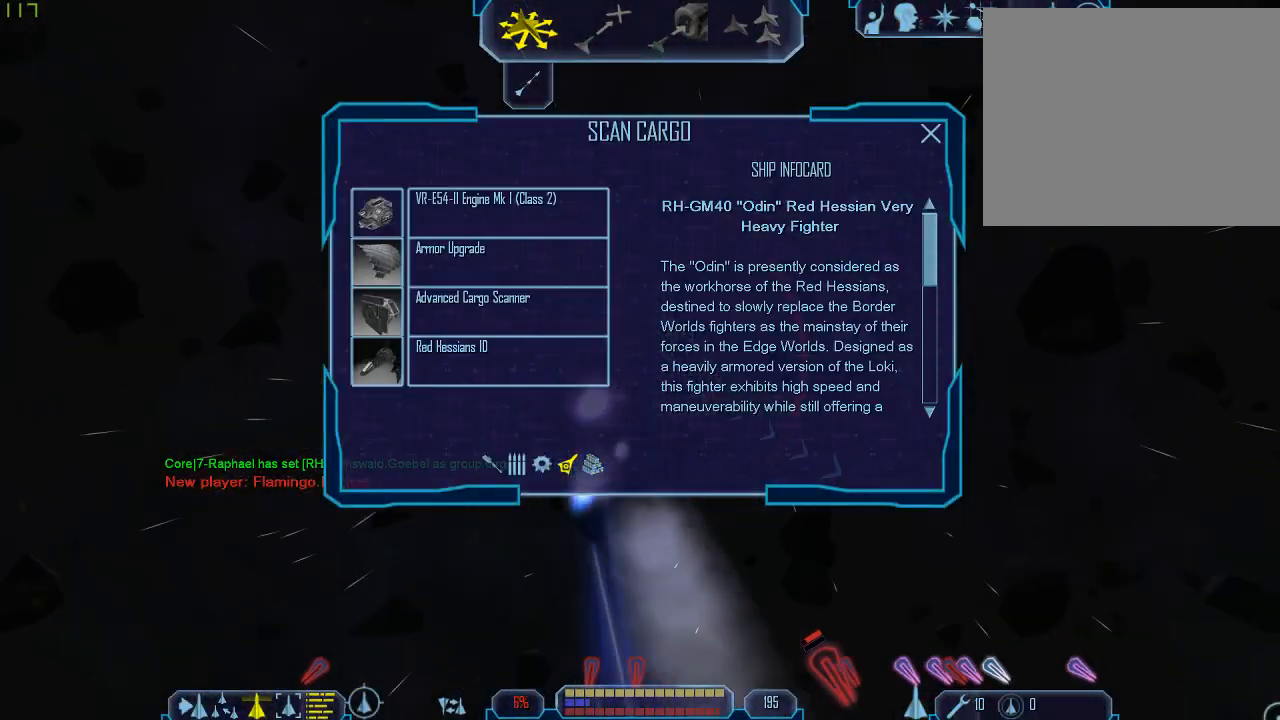
{"keys": ["tab"], "mouse": [], "events": [[67, "tab", "down"]]}
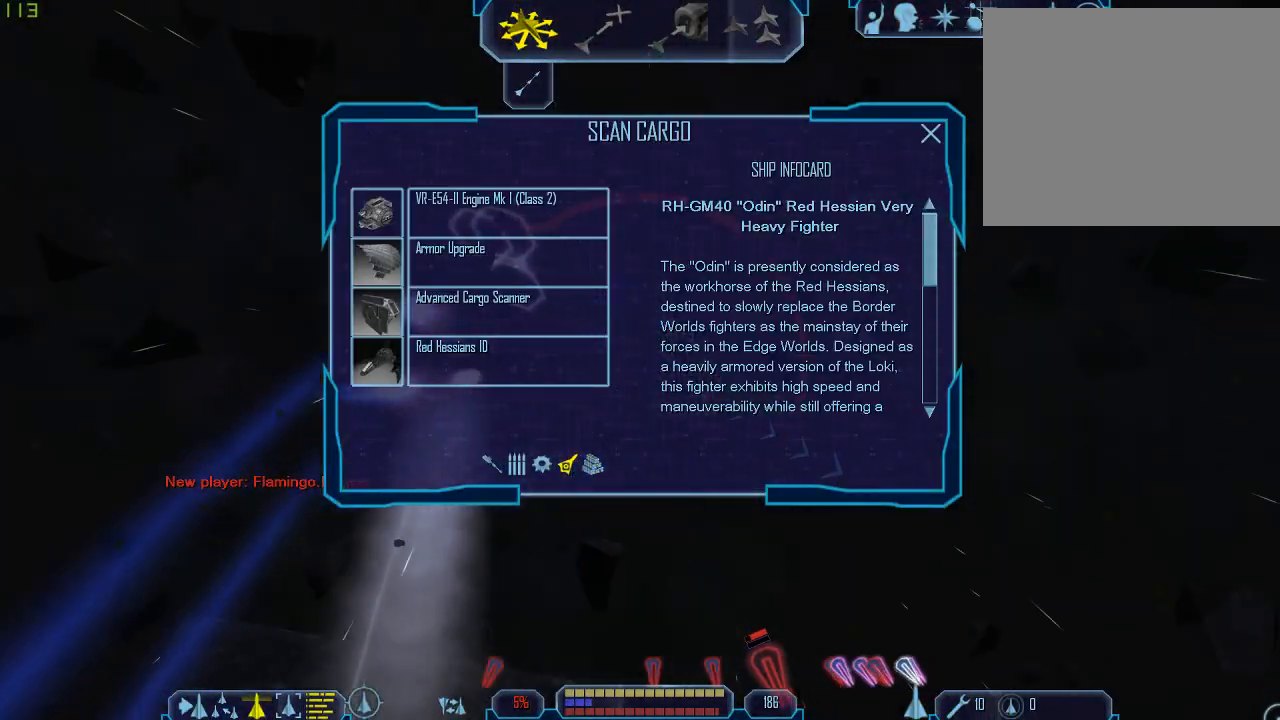
{"keys": ["d", "tab"], "mouse": [], "events": [[367, "d", "down"]]}
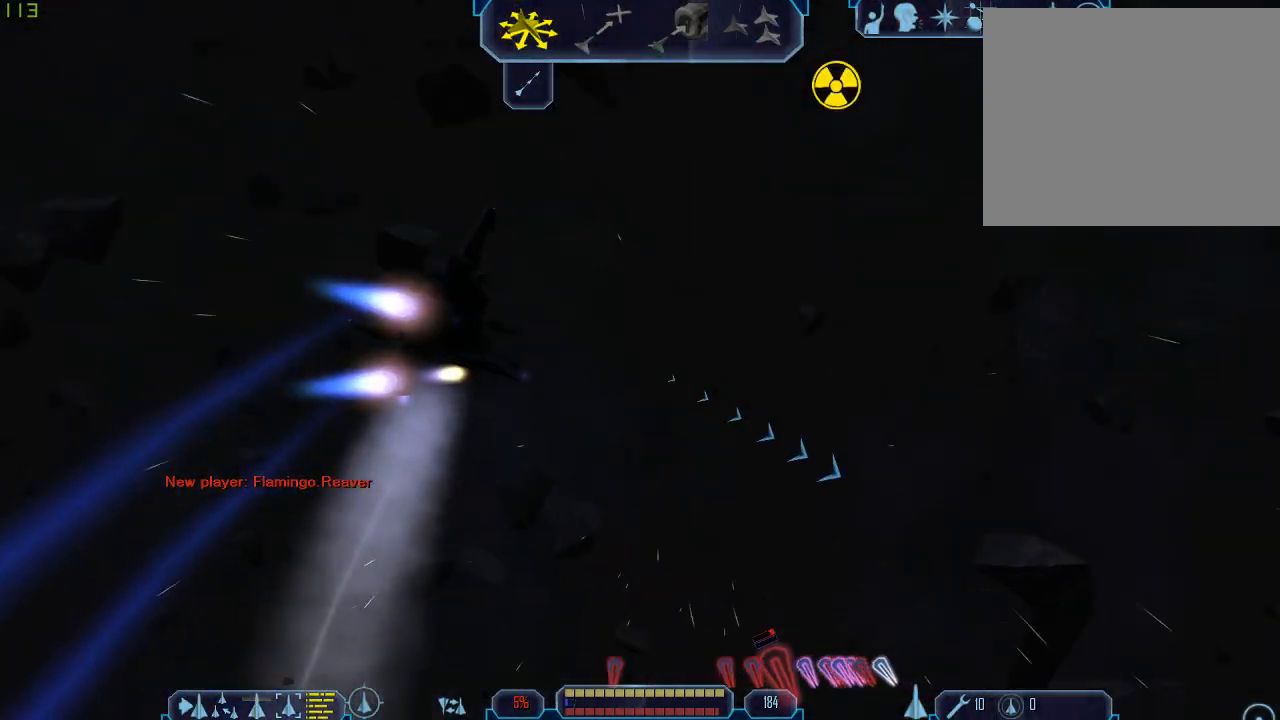
{"keys": ["d", "tab"], "mouse": [], "events": [[100, "z", "down"], [167, "tab", "up"], [200, "d", "up"], [200, "z", "up"], [367, "d", "down"], [367, "tab", "down"]]}
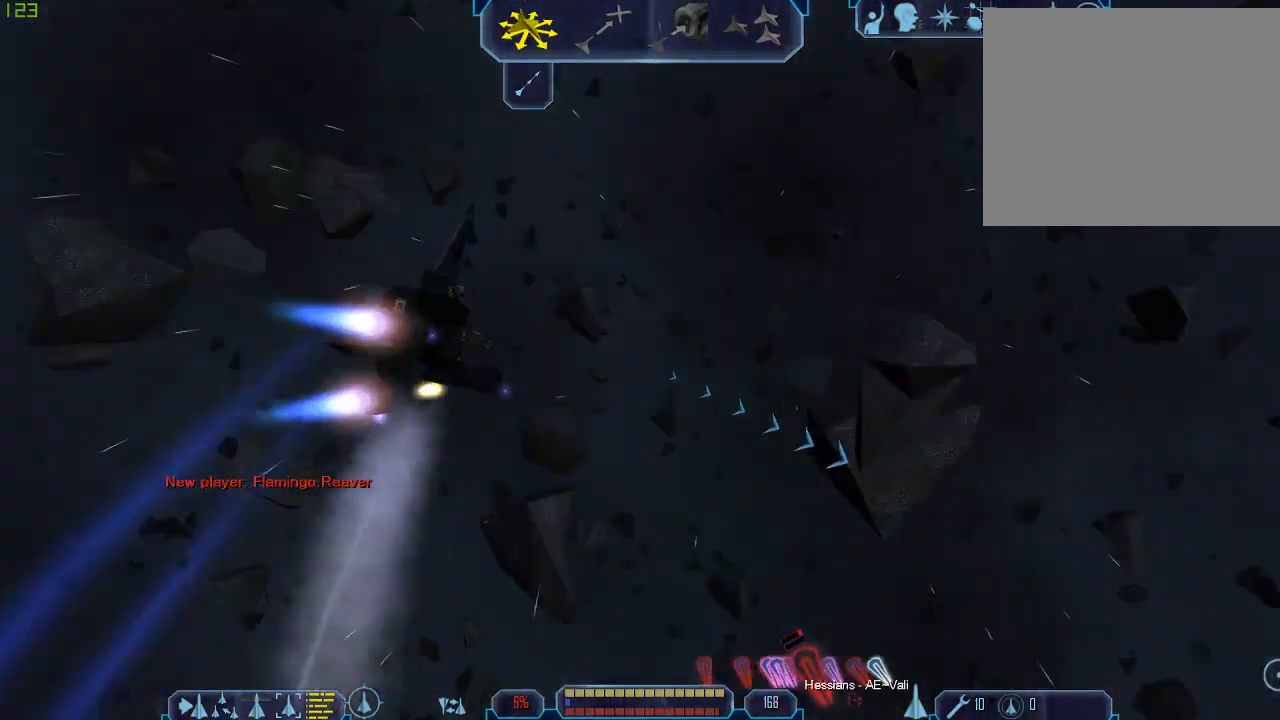
{"keys": ["q", "tab"], "mouse": [], "events": [[300, "q", "down"], [367, "d", "up"]]}
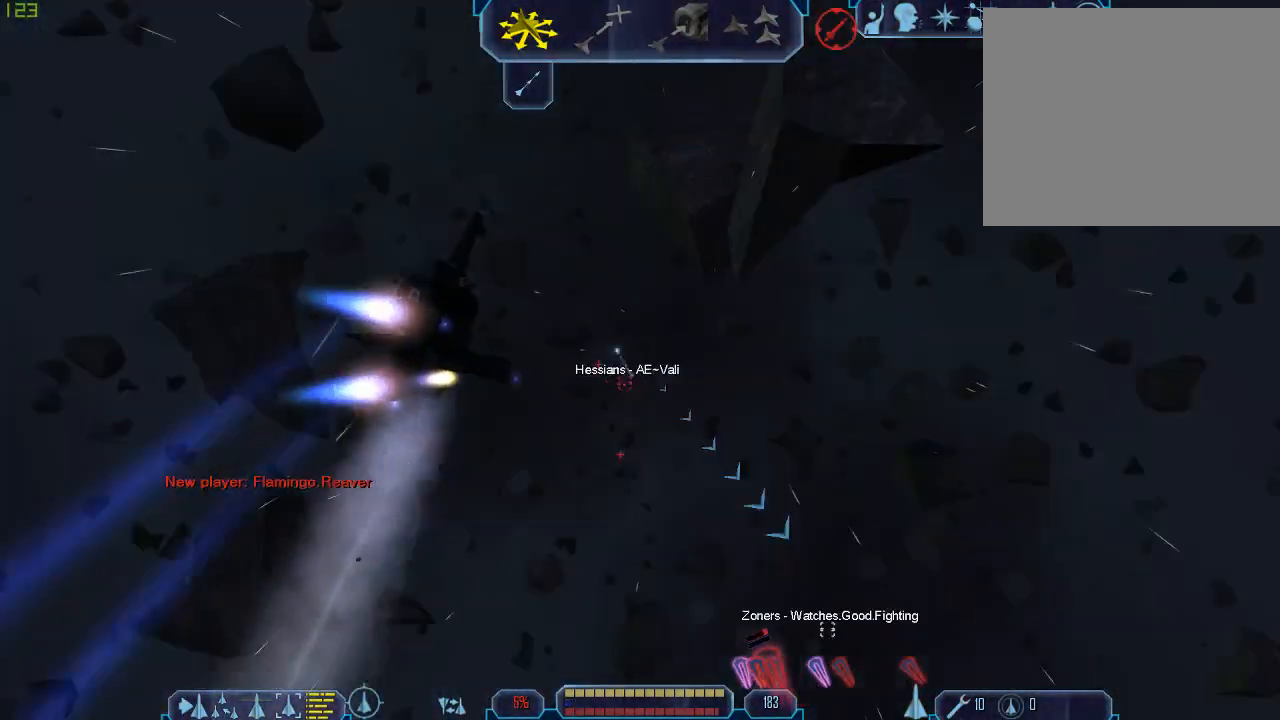
{"keys": ["e", "tab"], "mouse": [], "events": [[333, "e", "down"], [367, "q", "up"]]}
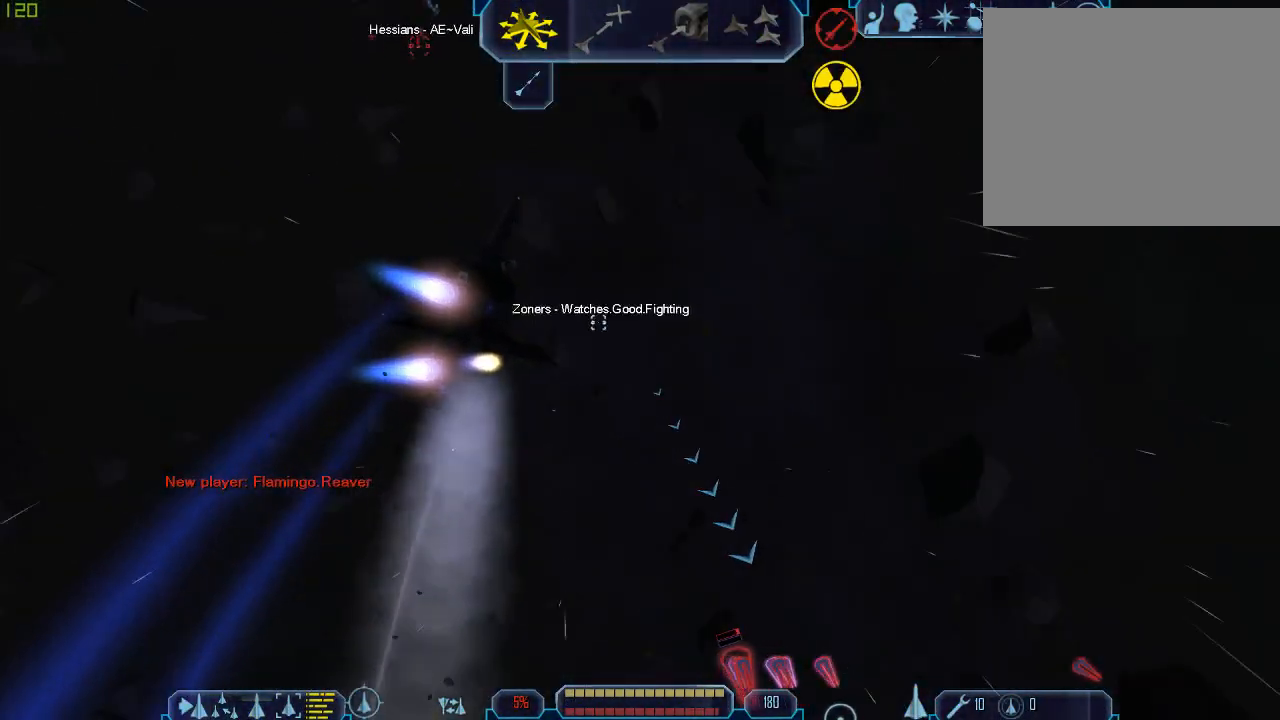
{"keys": ["e", "x"], "mouse": [], "events": [[300, "tab", "up"], [300, "x", "down"]]}
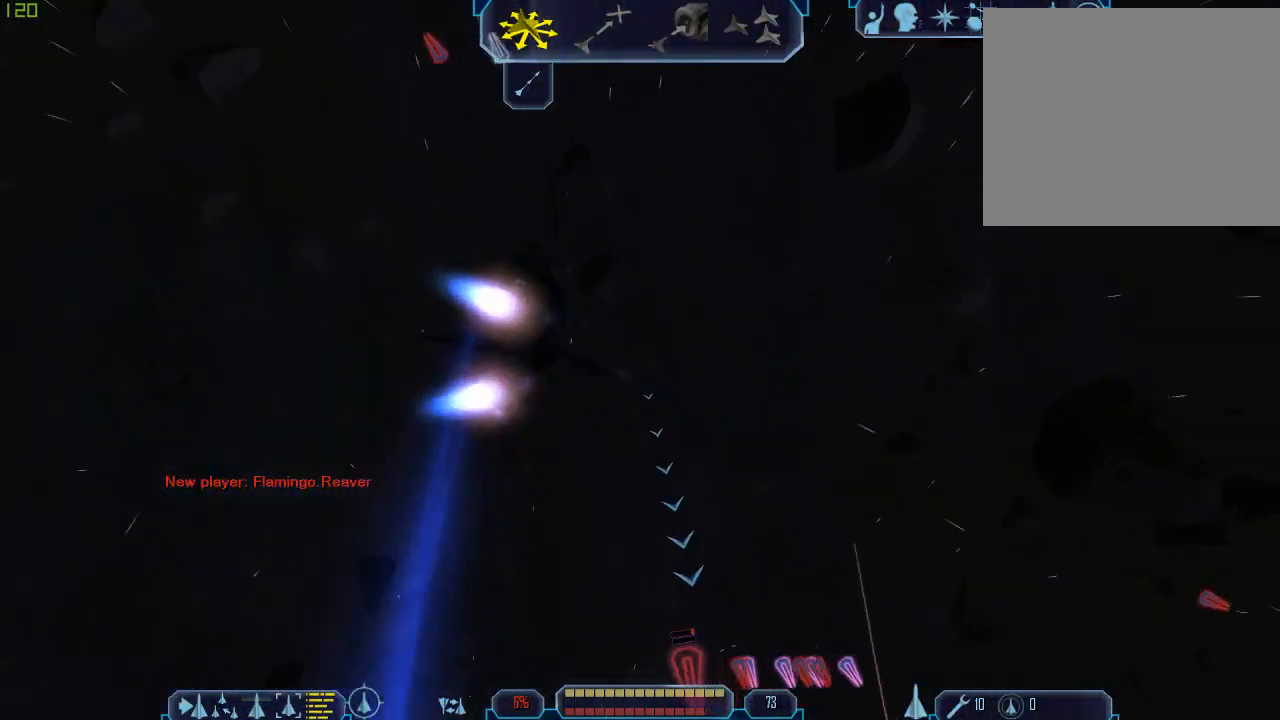
{"keys": ["tab", "w"], "mouse": [], "events": [[167, "e", "up"], [167, "tab", "down"], [200, "x", "up"], [233, "r", "down"], [333, "r", "up"], [367, "w", "down"]]}
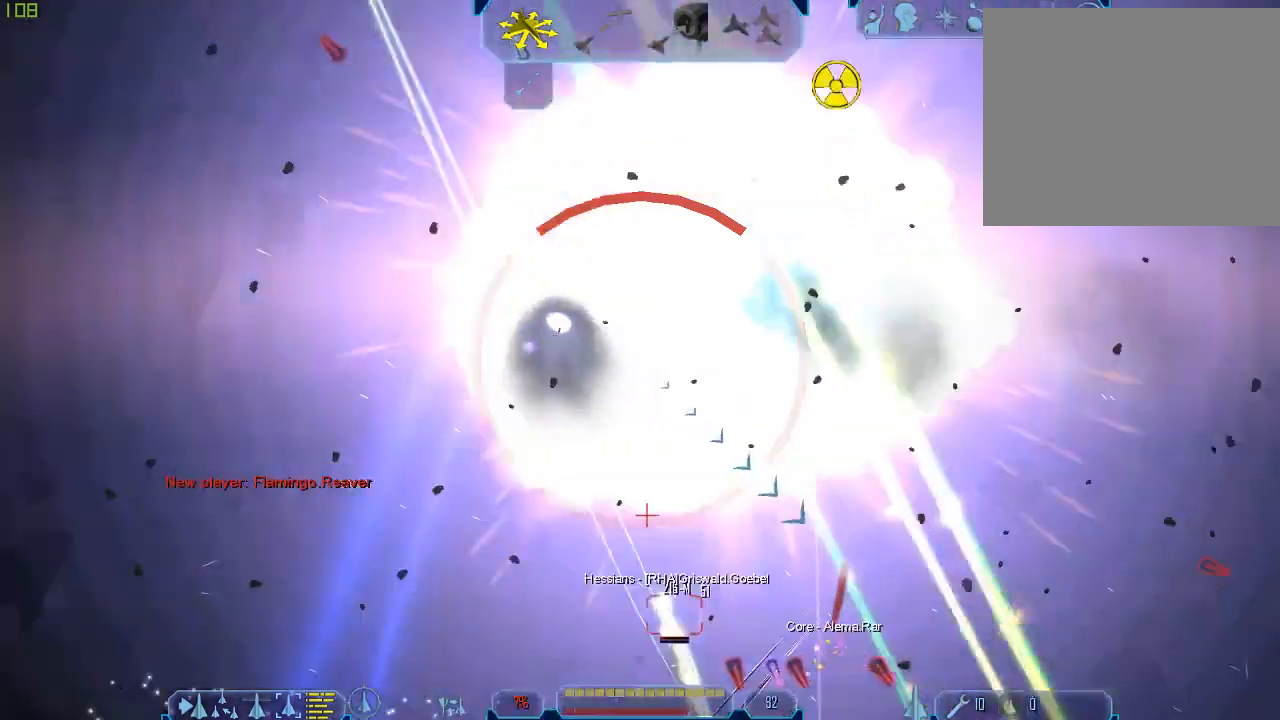
{"keys": ["tab", "w"], "mouse": [], "events": []}
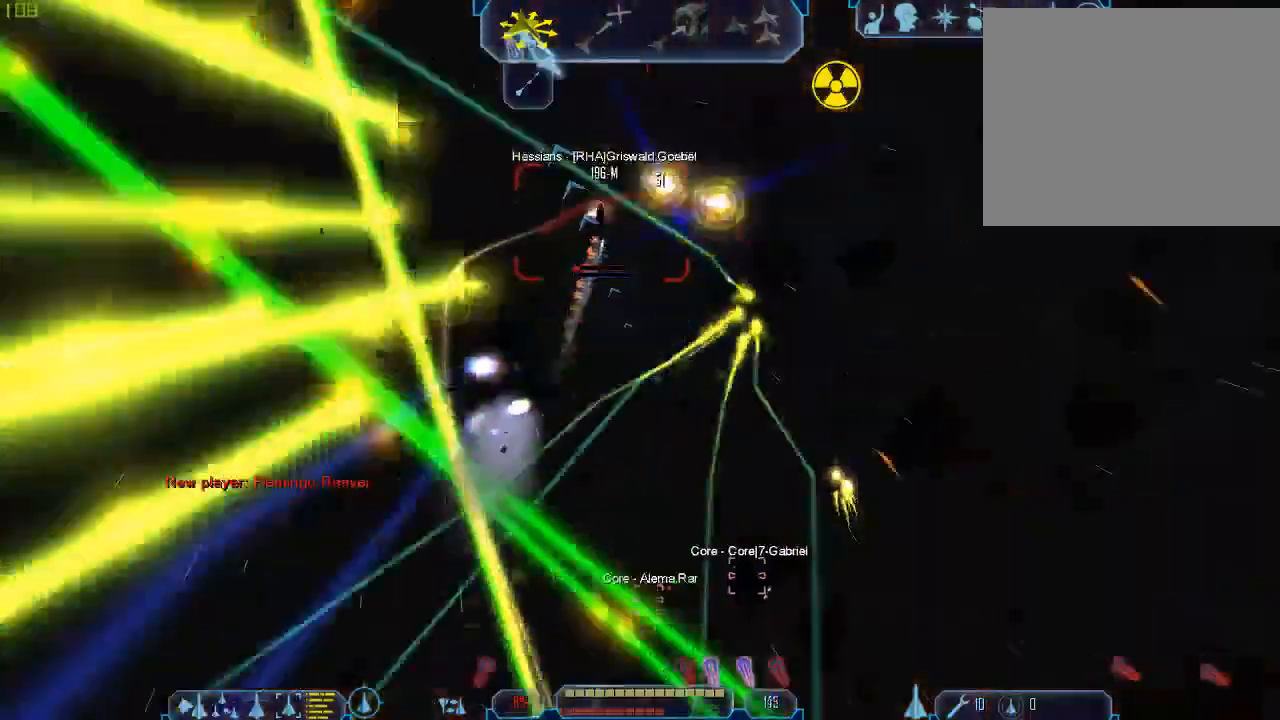
{"keys": ["r", "tab", "w"], "mouse": ["right"], "events": [[33, "r", "down"], [133, "r", "up"], [200, "r", "down"], [267, "mouse_right", "down"], [300, "r", "up"], [333, "r", "down"], [433, "r", "up"], [500, "r", "down"]]}
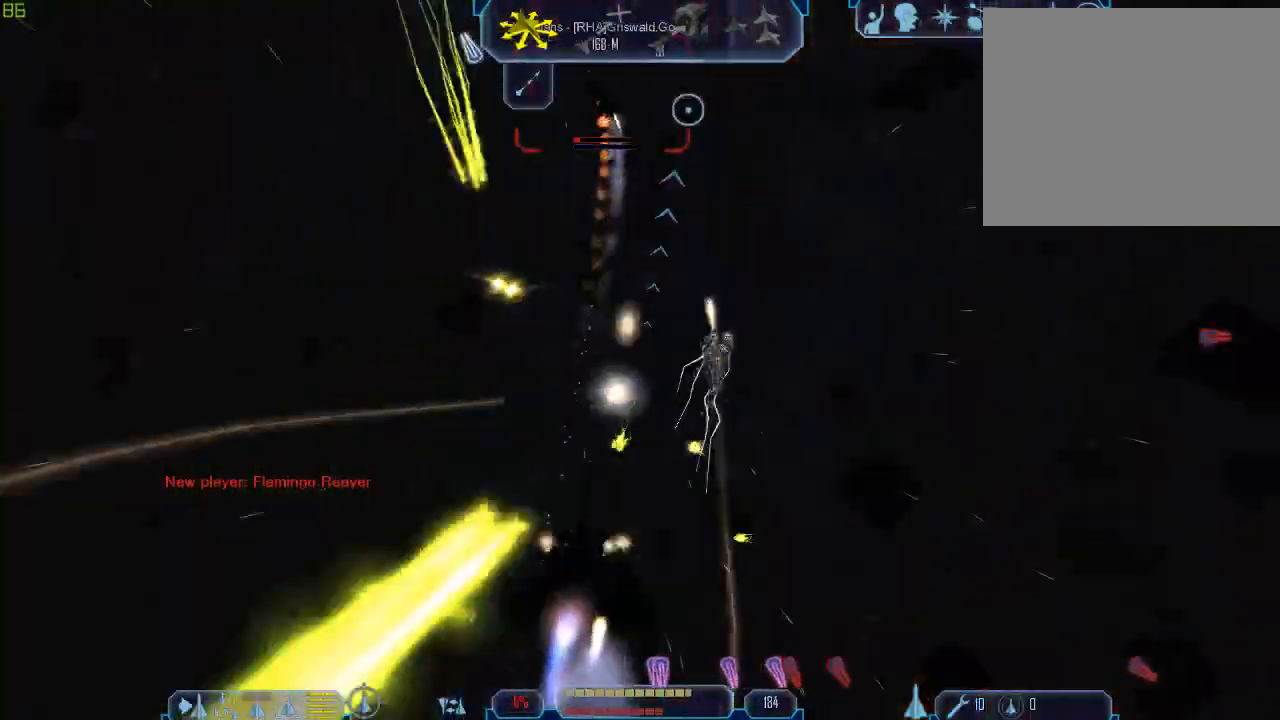
{"keys": ["r", "tab", "w"], "mouse": [], "events": [[100, "r", "up"], [167, "r", "down"], [267, "r", "up"], [333, "r", "down"], [367, "mouse_right", "up"], [400, "r", "up"], [467, "r", "down"]]}
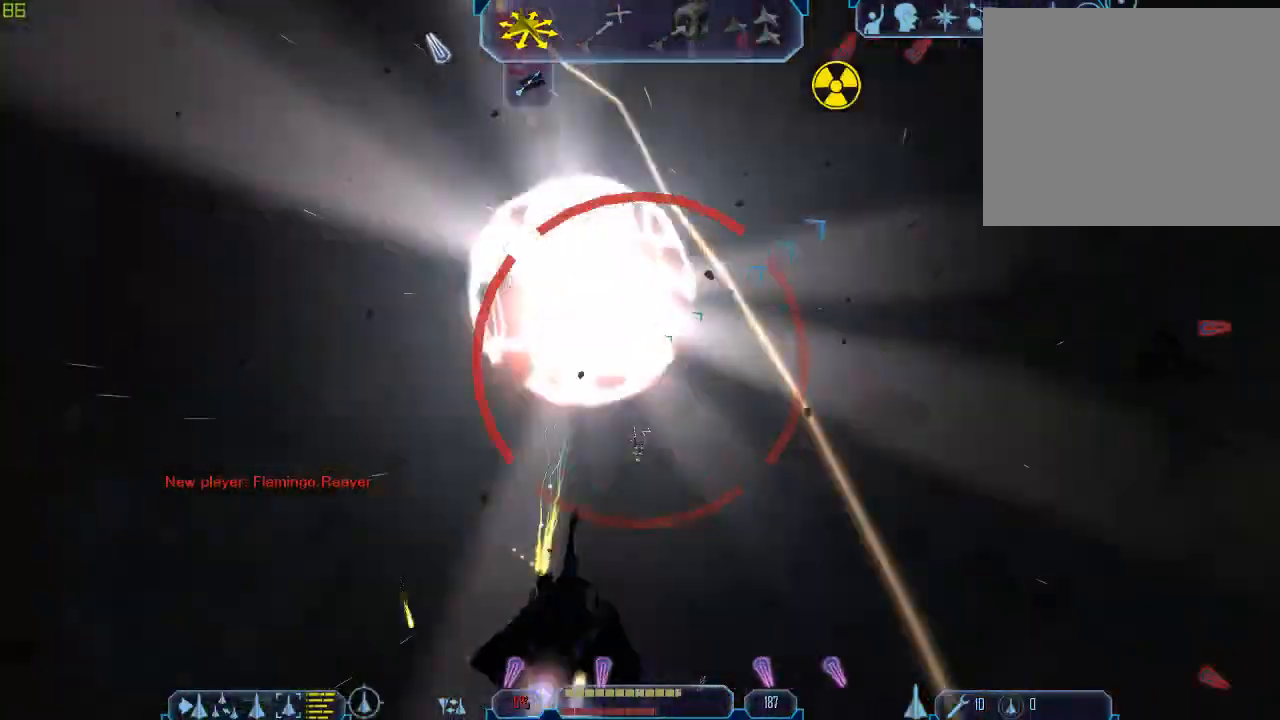
{"keys": ["tab", "w"], "mouse": [], "events": [[33, "r", "up"], [100, "r", "down"], [200, "r", "up"], [267, "r", "down"], [367, "r", "up"], [400, "r", "down"], [500, "r", "up"]]}
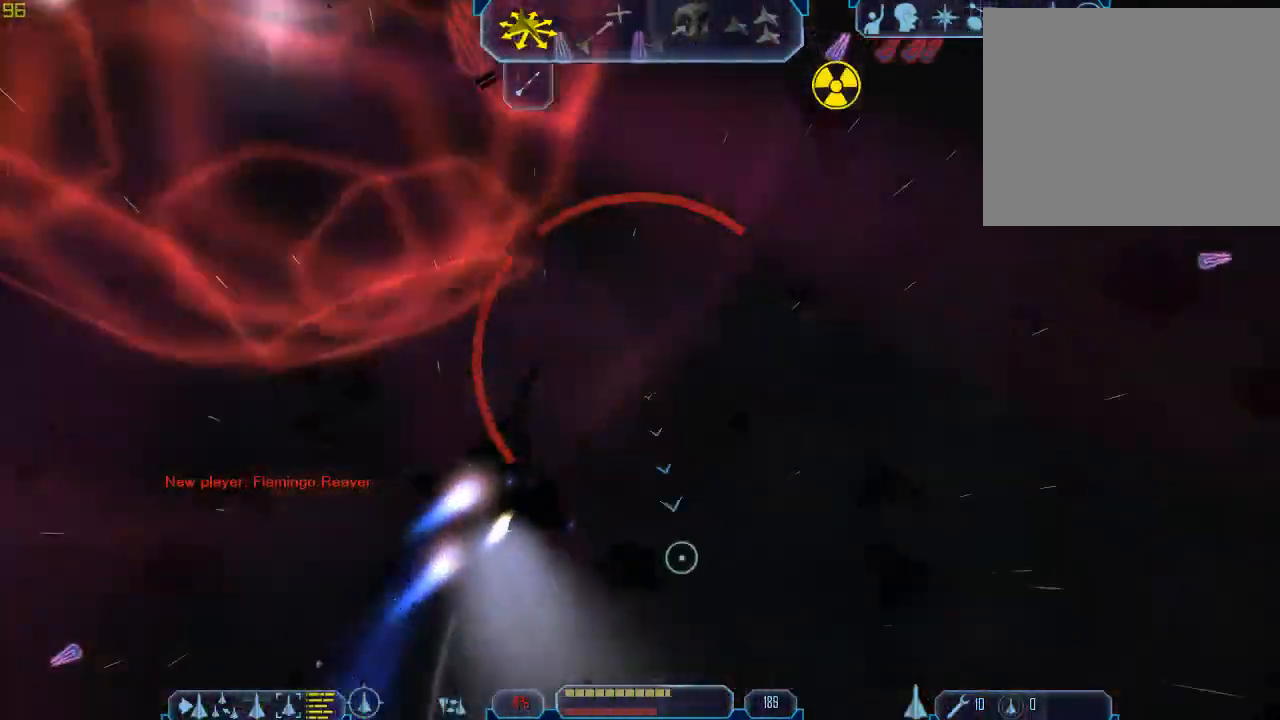
{"keys": ["tab", "w"], "mouse": [], "events": [[67, "r", "down"], [167, "r", "up"], [233, "r", "down"], [333, "r", "up"], [400, "r", "down"], [467, "r", "up"]]}
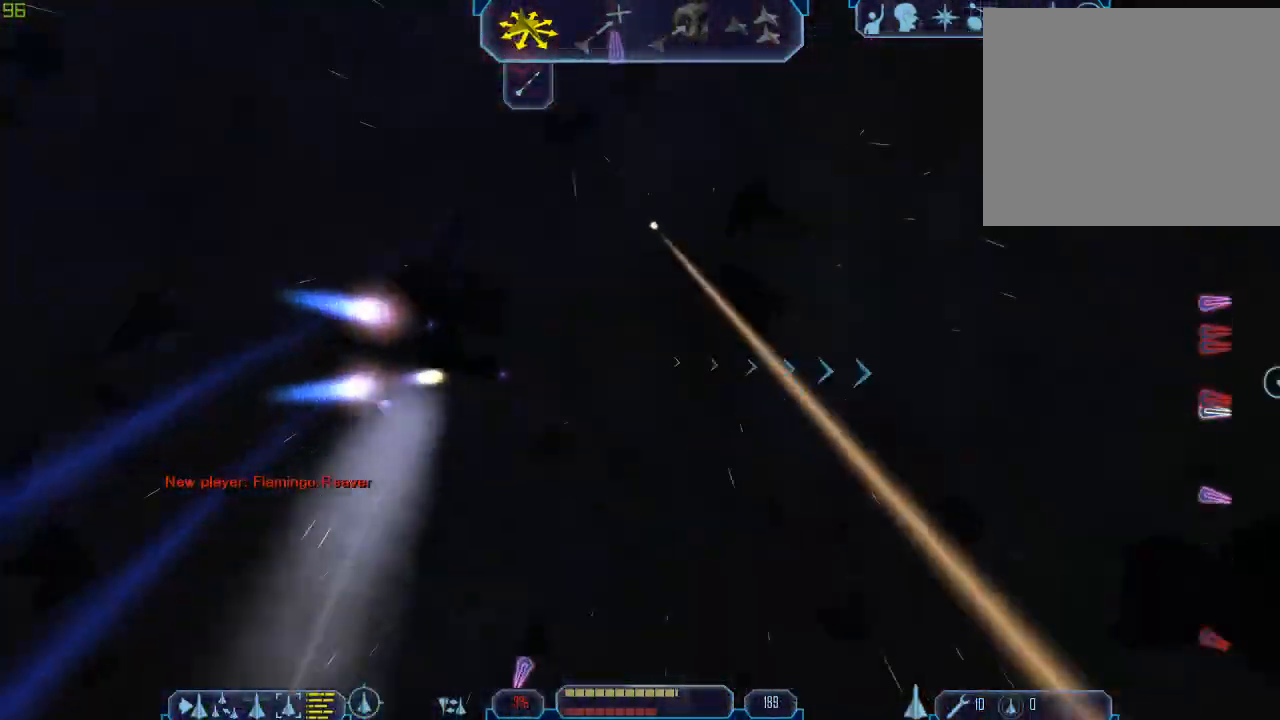
{"keys": ["tab", "w"], "mouse": [], "events": [[167, "g", "down"], [267, "g", "up"]]}
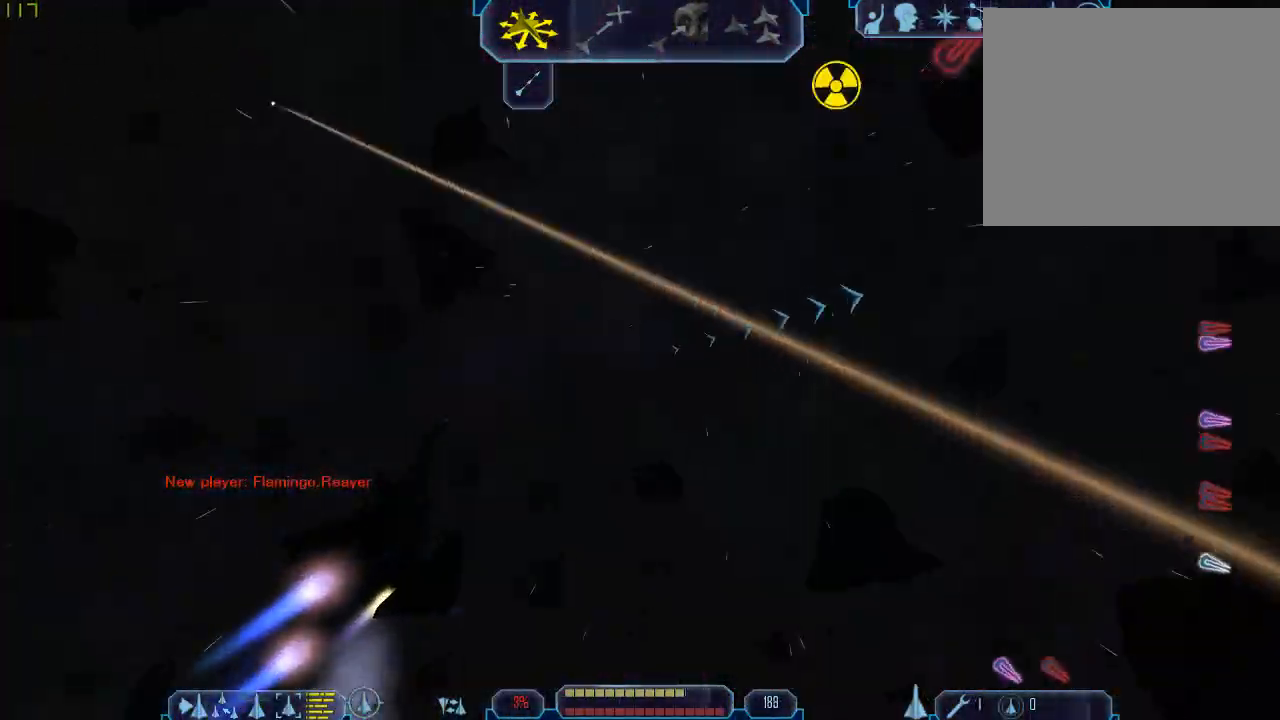
{"keys": ["r", "tab", "w"], "mouse": [], "events": [[33, "r", "down"], [167, "r", "up"], [233, "r", "down"], [333, "r", "up"], [433, "r", "down"]]}